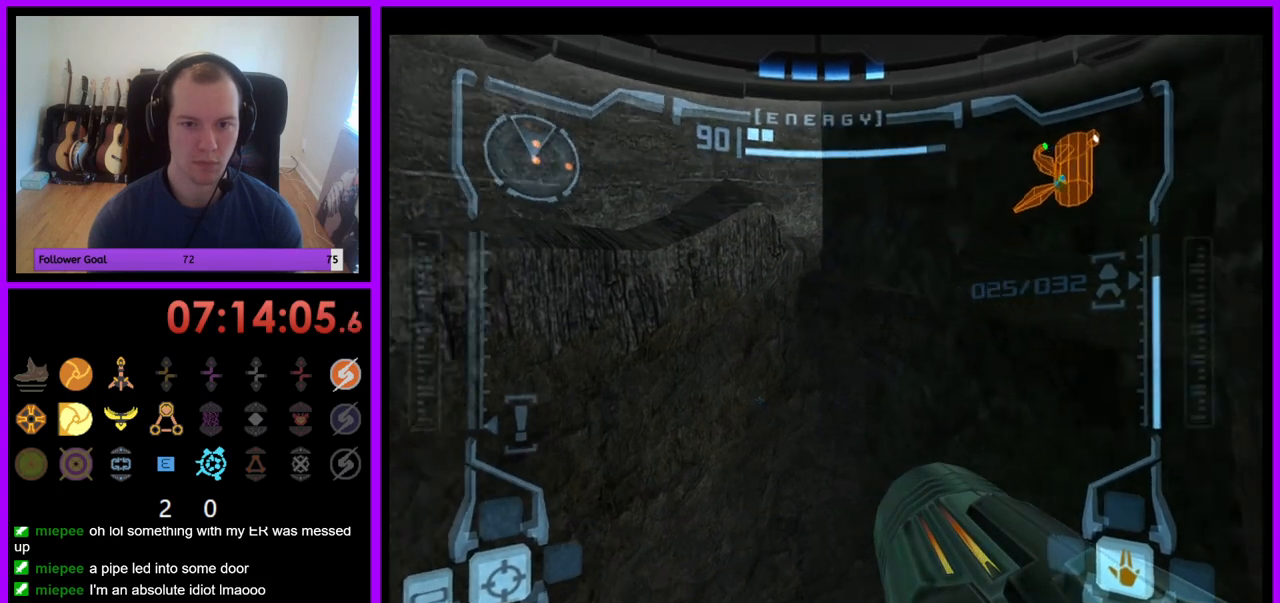
Gameplay with a controller (Nintendo layout); each line is a JSON object with the inputs held at the frame after it. "events" lists button and stick changes between this image and that frame as [ms after this image, input, new state], when the widget could be followed in between. Not read: L3 R3.
{"buttons": ["L1", "R1"], "left_stick": "center", "right_stick": "center", "events": [[200, "left_stick", "up-right"], [500, "L1", "down"], [500, "left_stick", "center"]]}
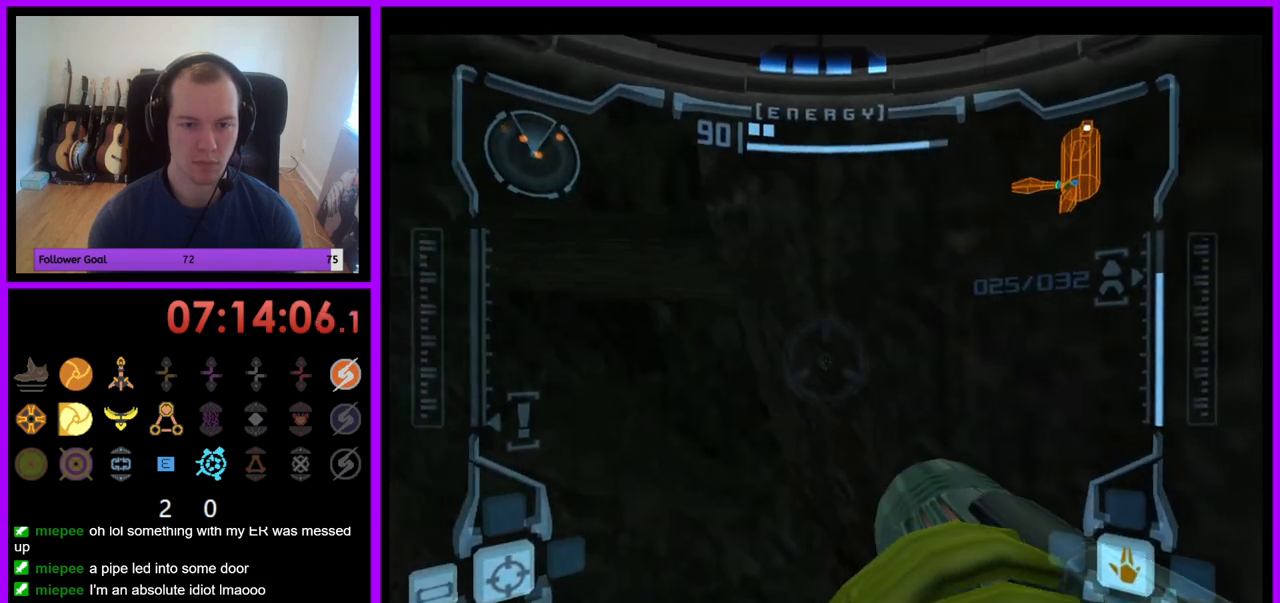
{"buttons": ["L1"], "left_stick": "left", "right_stick": "center", "events": [[17, "R1", "up"], [250, "B", "down"], [283, "left_stick", "left"], [333, "B", "up"]]}
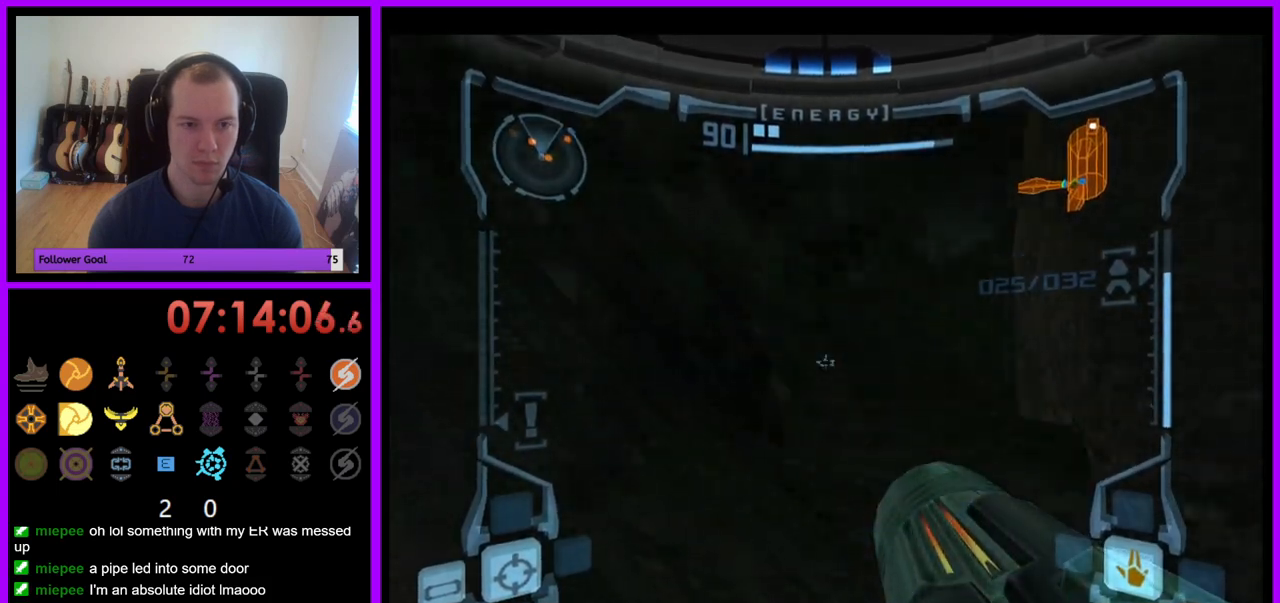
{"buttons": ["L1"], "left_stick": "center", "right_stick": "center", "events": [[67, "left_stick", "up"], [183, "left_stick", "up-right"], [400, "left_stick", "center"]]}
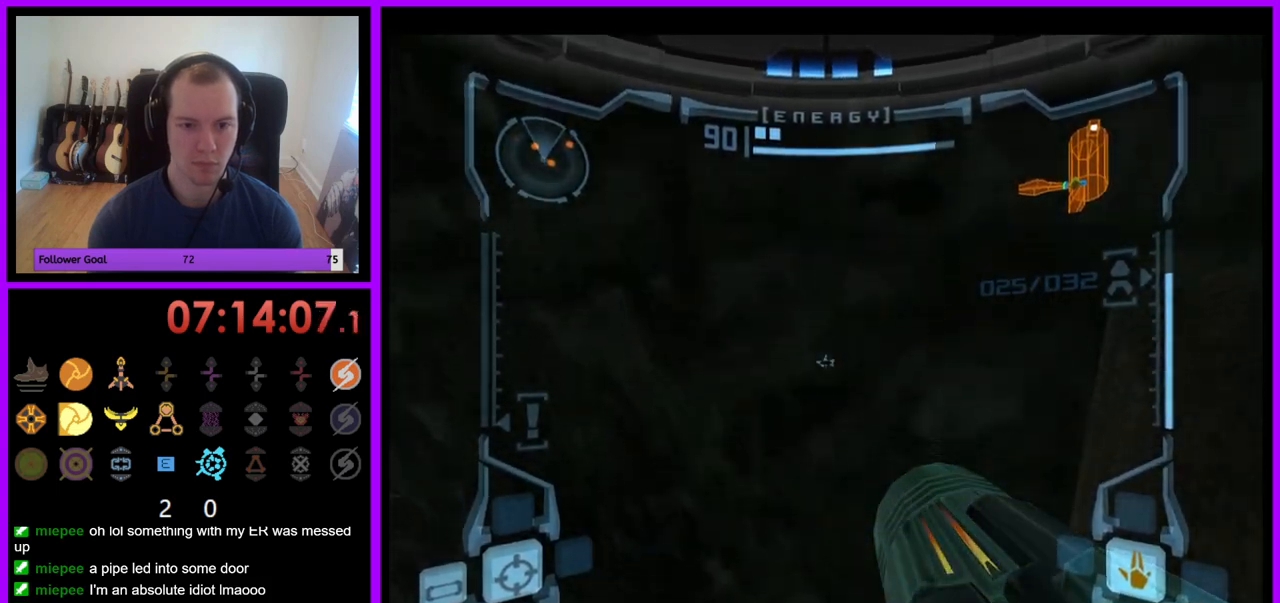
{"buttons": ["L1"], "left_stick": "center", "right_stick": "center", "events": []}
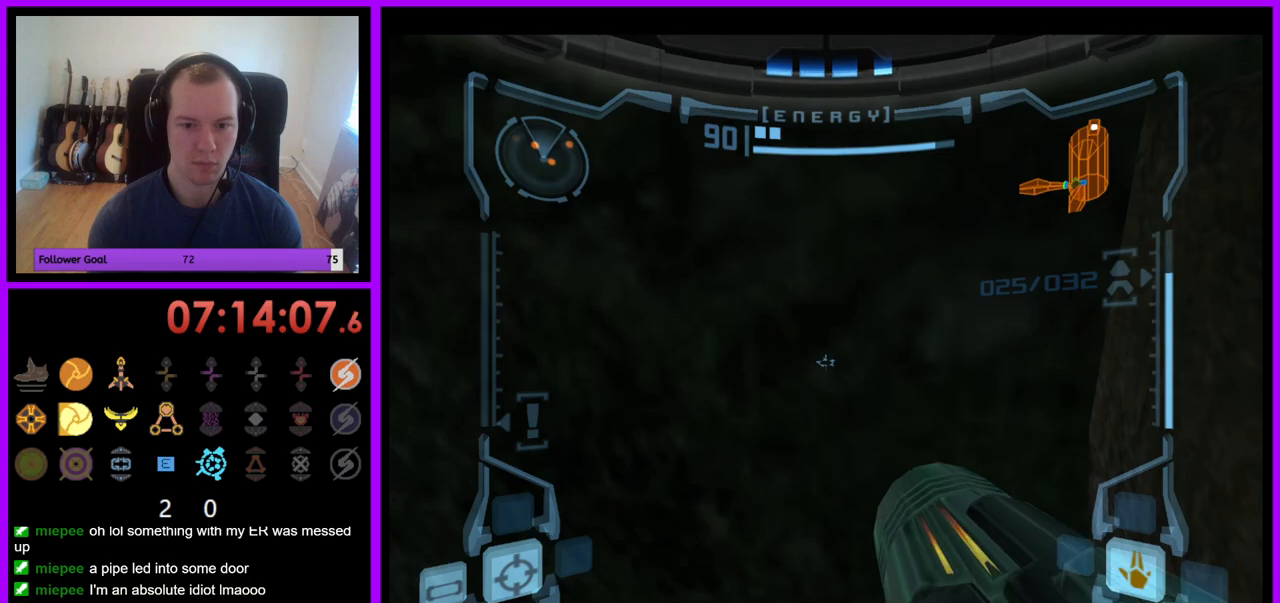
{"buttons": ["B", "R1"], "left_stick": "right", "right_stick": "center", "events": [[100, "L1", "up"], [100, "R1", "down"], [133, "left_stick", "right"], [467, "B", "down"]]}
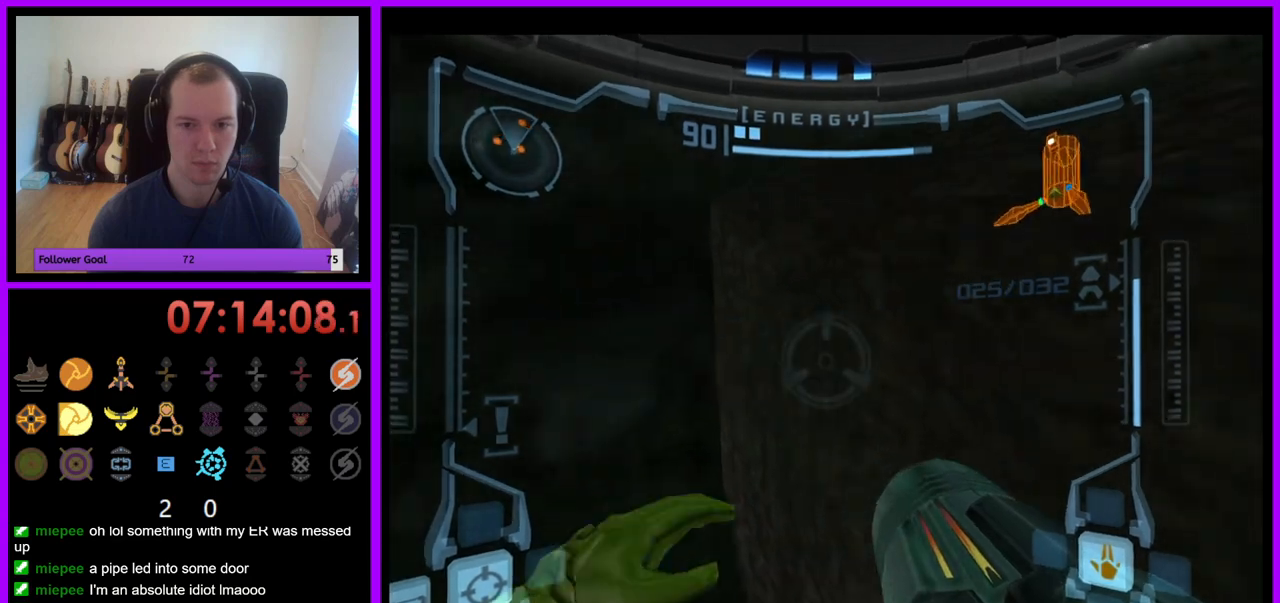
{"buttons": ["R1"], "left_stick": "right", "right_stick": "center", "events": [[67, "B", "up"], [167, "B", "down"], [217, "B", "up"]]}
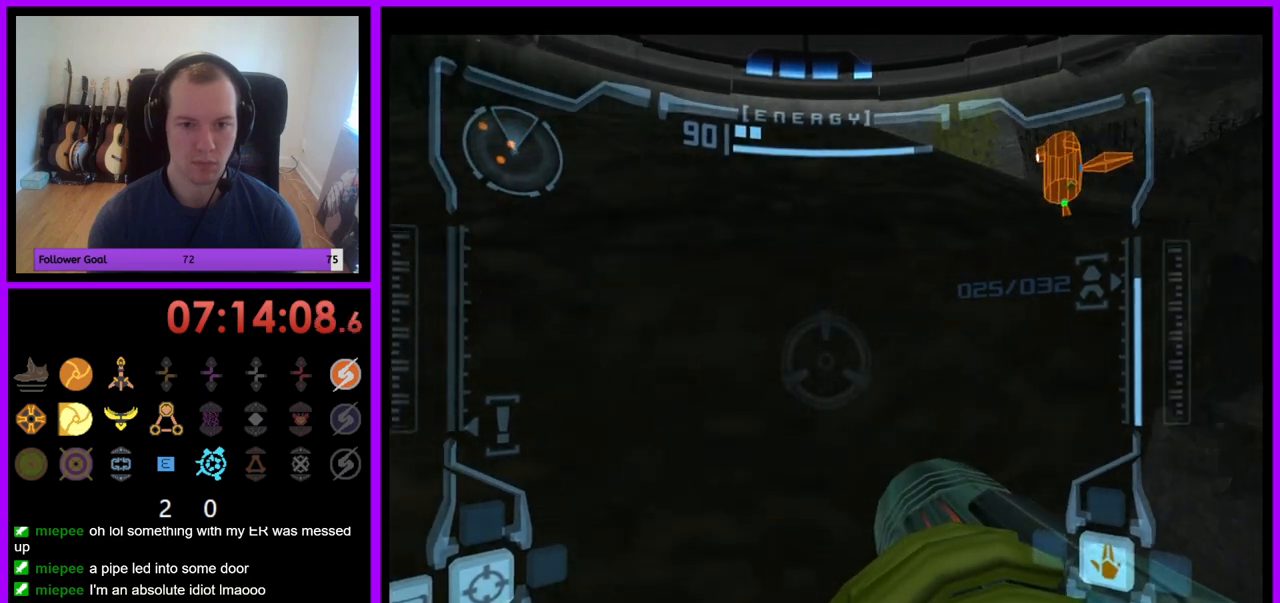
{"buttons": ["L1"], "left_stick": "center", "right_stick": "center", "events": [[17, "left_stick", "center"], [67, "L1", "down"], [67, "R1", "up"], [167, "B", "down"], [267, "B", "up"]]}
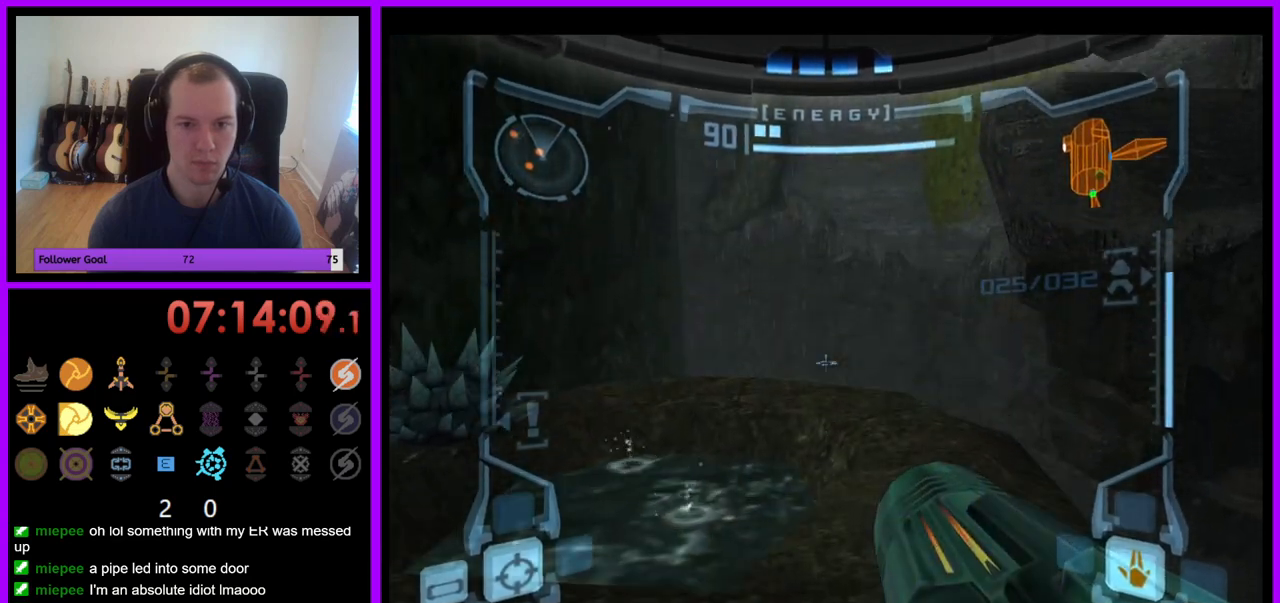
{"buttons": ["L1"], "left_stick": "up", "right_stick": "center", "events": [[150, "left_stick", "up"], [250, "left_stick", "center"], [317, "left_stick", "up"]]}
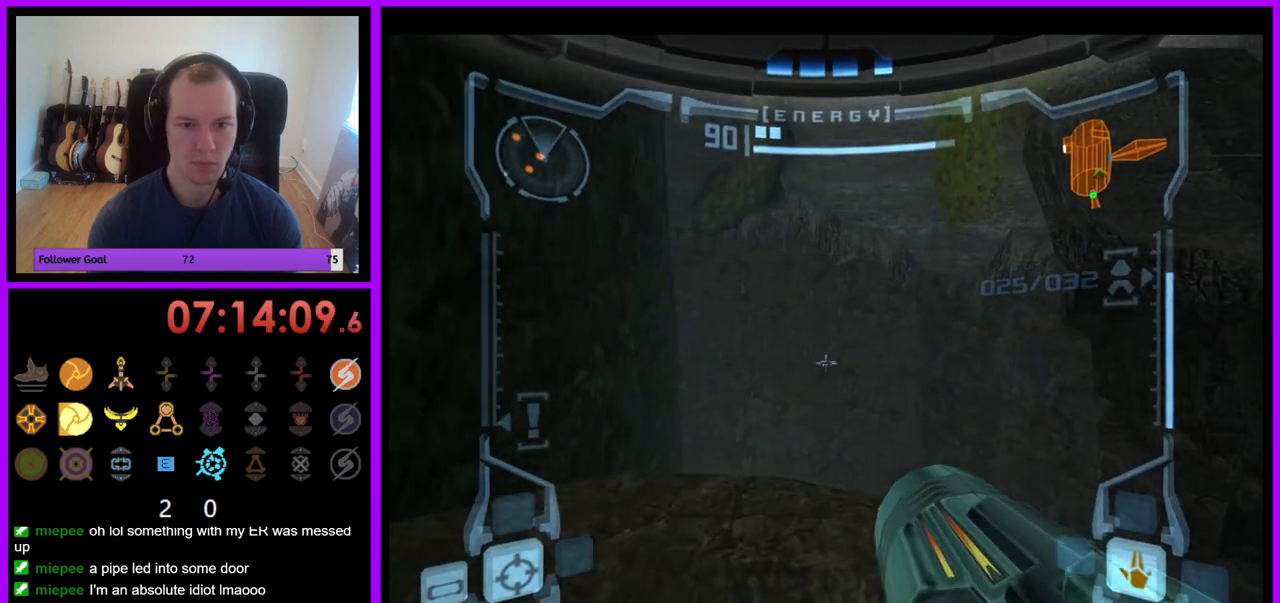
{"buttons": [], "left_stick": "right", "right_stick": "center", "events": [[17, "left_stick", "up-right"], [67, "L1", "up"], [200, "left_stick", "right"], [283, "B", "down"], [467, "B", "up"]]}
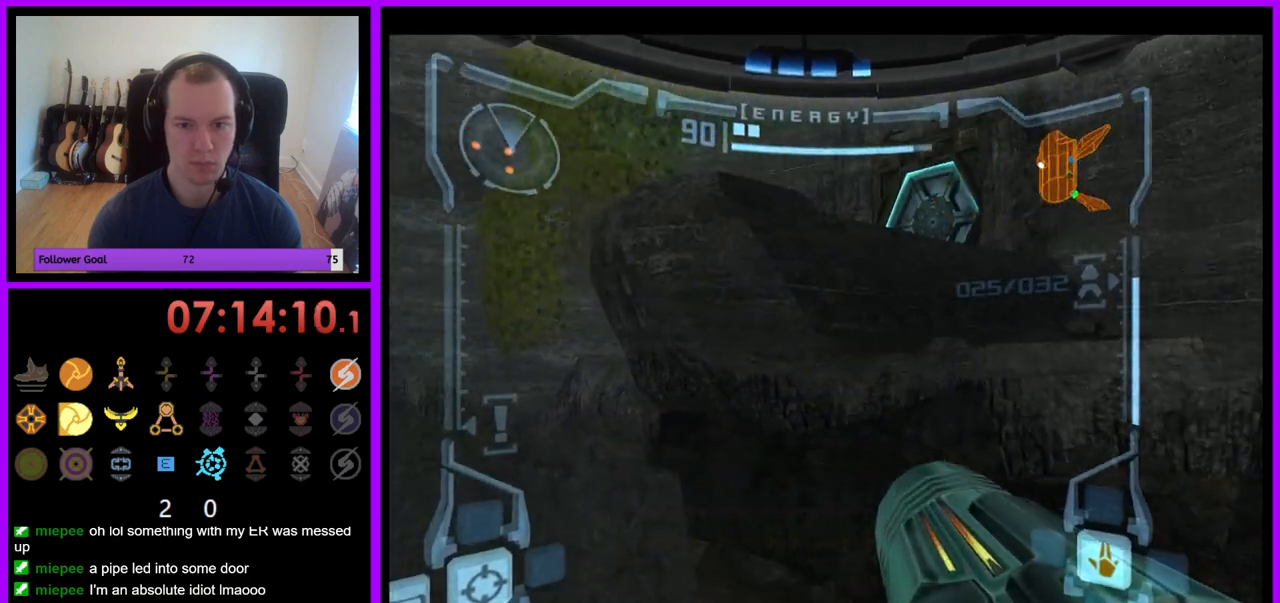
{"buttons": ["L1"], "left_stick": "up", "right_stick": "center", "events": [[217, "left_stick", "center"], [250, "L1", "down"], [350, "left_stick", "up"], [383, "B", "down"], [467, "B", "up"]]}
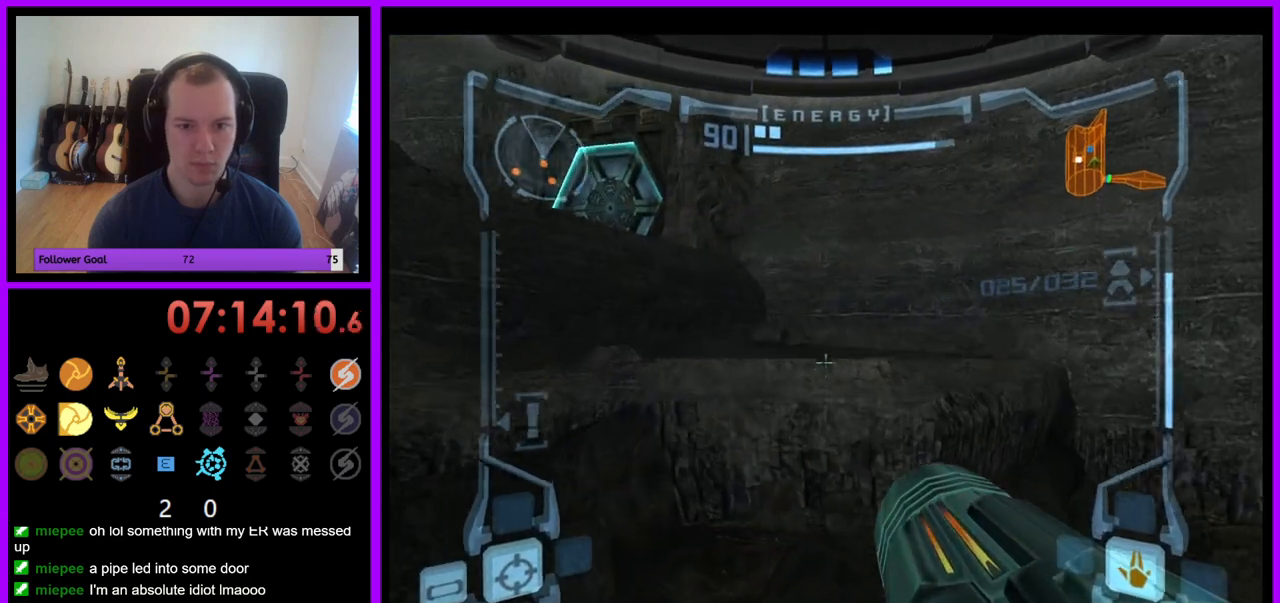
{"buttons": [], "left_stick": "up-left", "right_stick": "center", "events": [[133, "L1", "up"], [467, "left_stick", "up-left"]]}
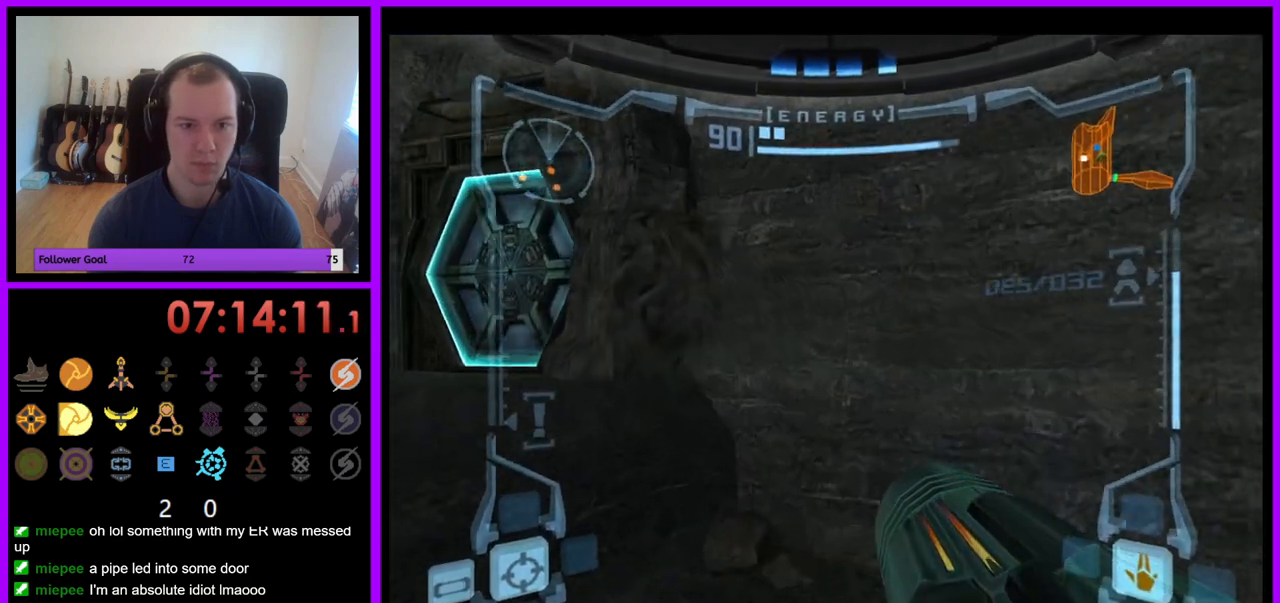
{"buttons": ["L1"], "left_stick": "up-left", "right_stick": "center", "events": [[100, "L1", "down"], [150, "B", "down"], [233, "B", "up"]]}
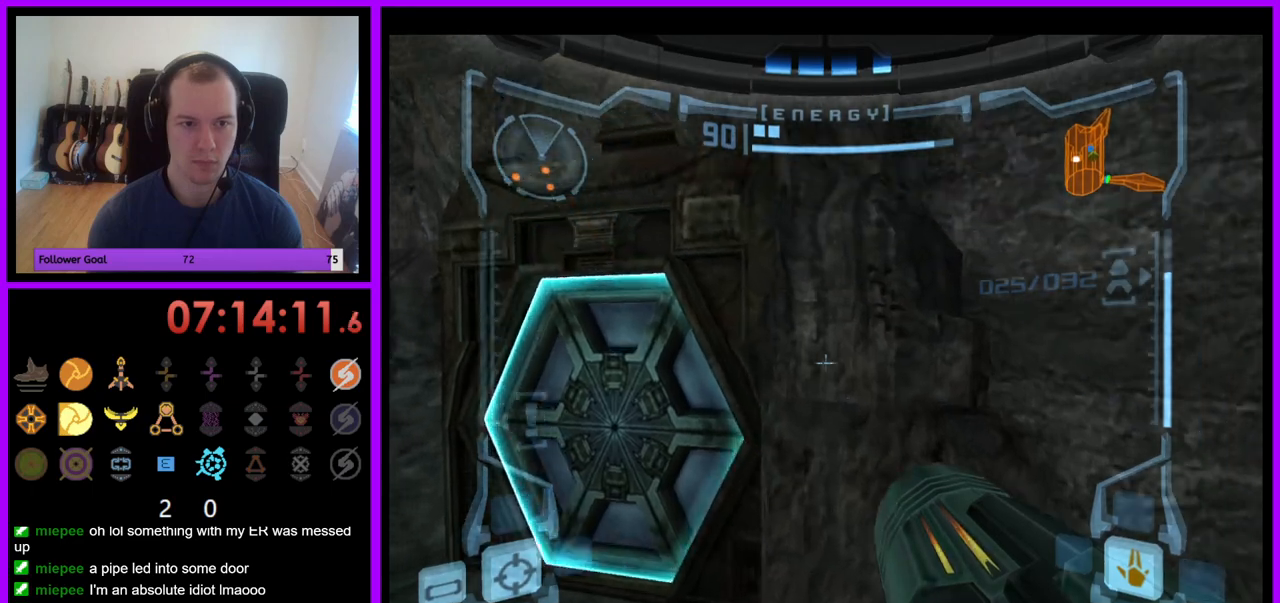
{"buttons": ["A"], "left_stick": "up-left", "right_stick": "center", "events": [[133, "A", "down"], [217, "A", "up"], [300, "A", "down"], [367, "A", "up"], [467, "A", "down"], [483, "L1", "up"]]}
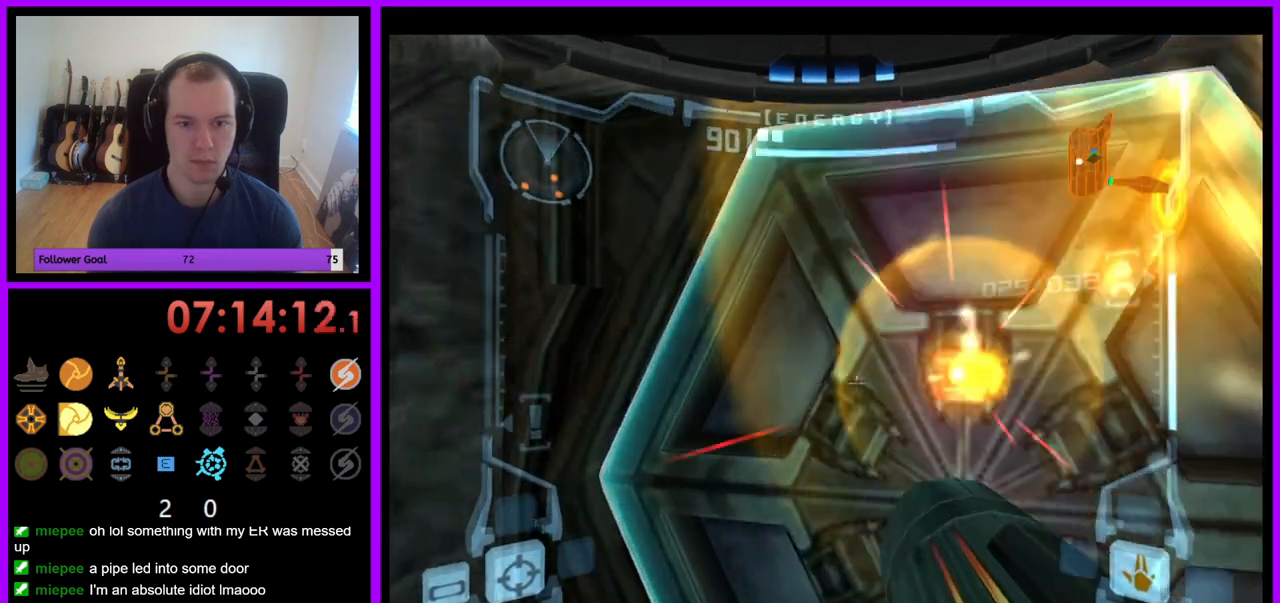
{"buttons": [], "left_stick": "down-right", "right_stick": "center", "events": [[17, "A", "up"], [67, "left_stick", "up-right"], [117, "left_stick", "right"], [283, "left_stick", "center"], [467, "left_stick", "down-right"]]}
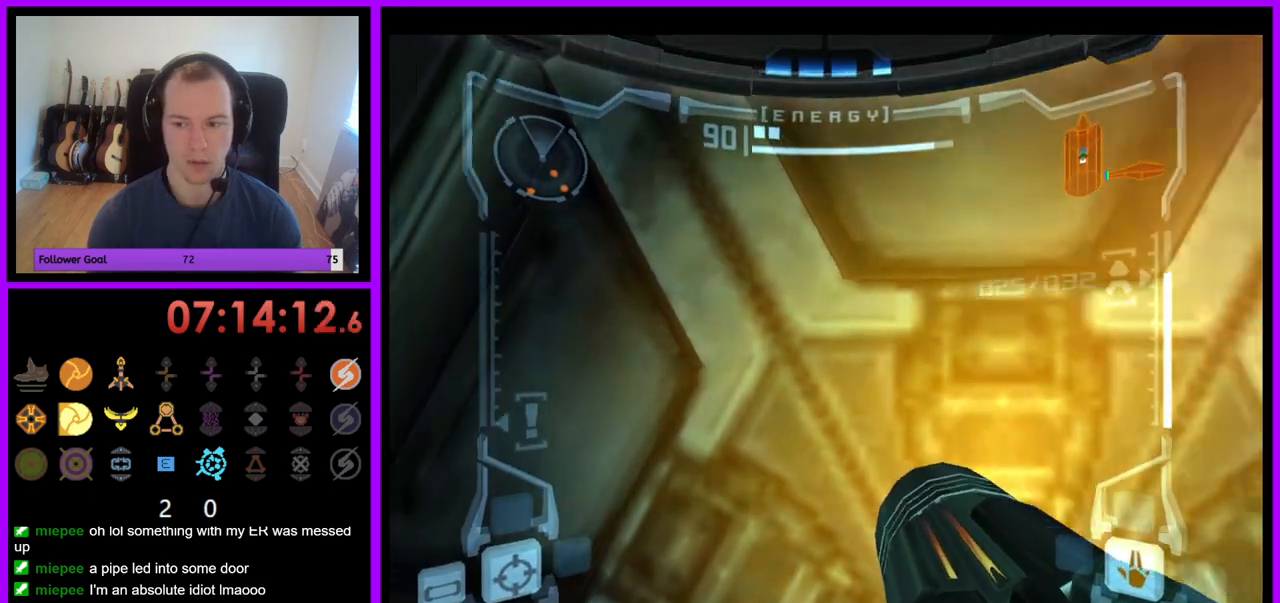
{"buttons": [], "left_stick": "center", "right_stick": "center", "events": [[17, "L1", "down"], [133, "left_stick", "center"], [417, "A", "down"], [450, "L1", "up"], [483, "A", "up"]]}
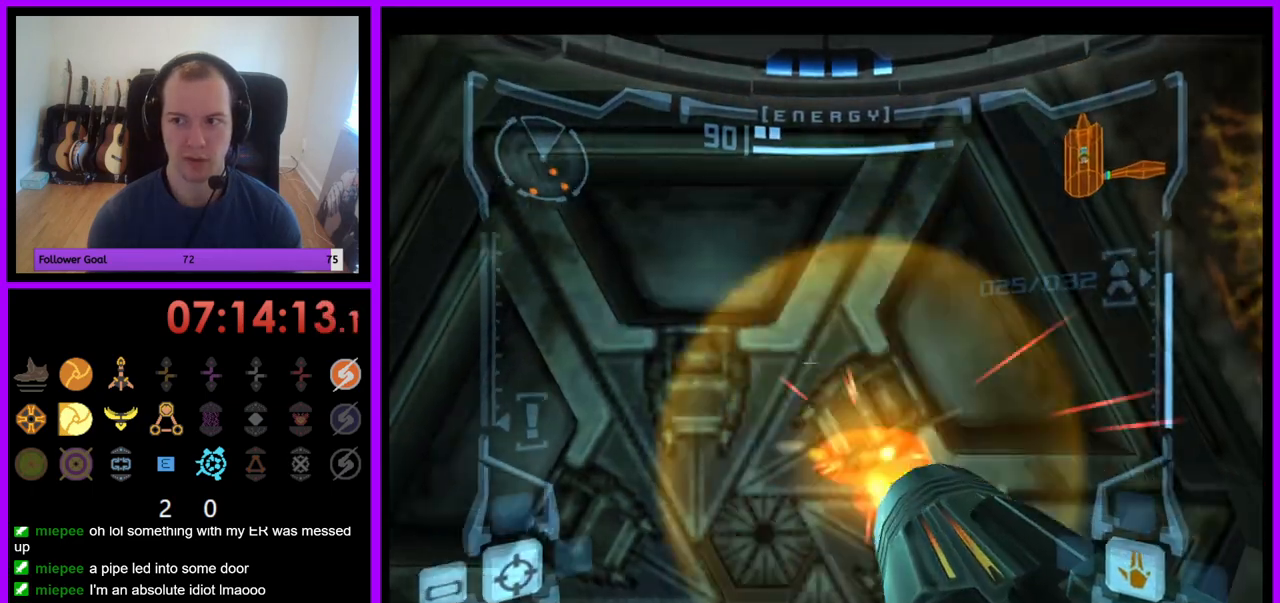
{"buttons": ["L1"], "left_stick": "up", "right_stick": "center", "events": [[83, "left_stick", "right"], [200, "left_stick", "center"], [383, "left_stick", "up"], [400, "L1", "down"]]}
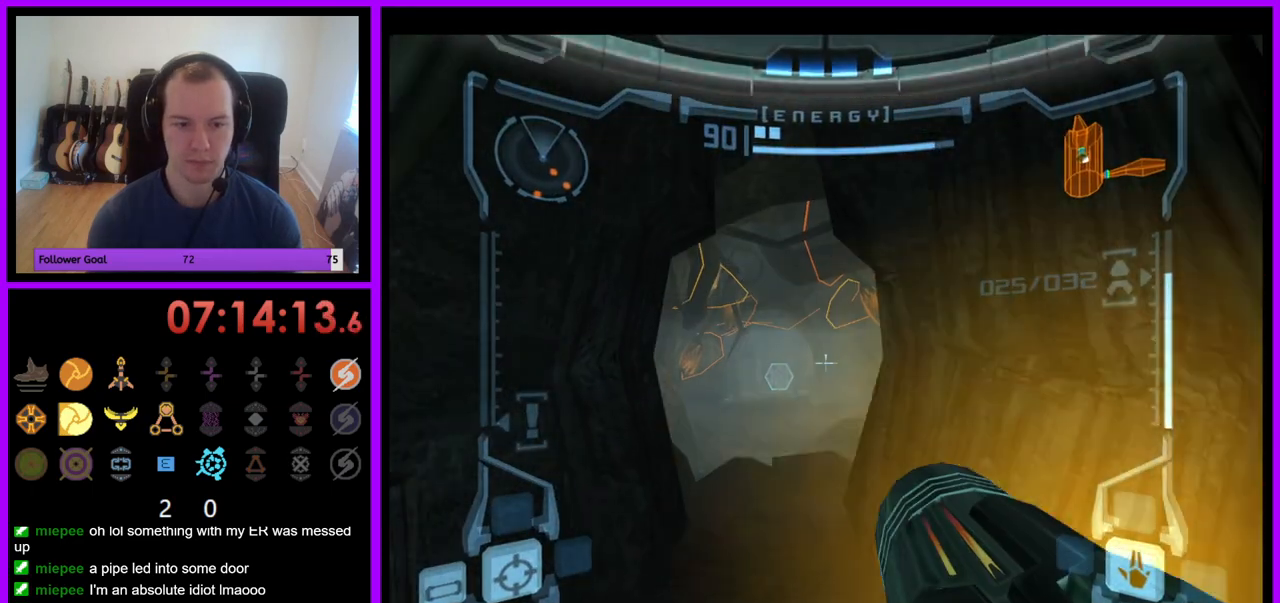
{"buttons": ["L1"], "left_stick": "up", "right_stick": "center", "events": []}
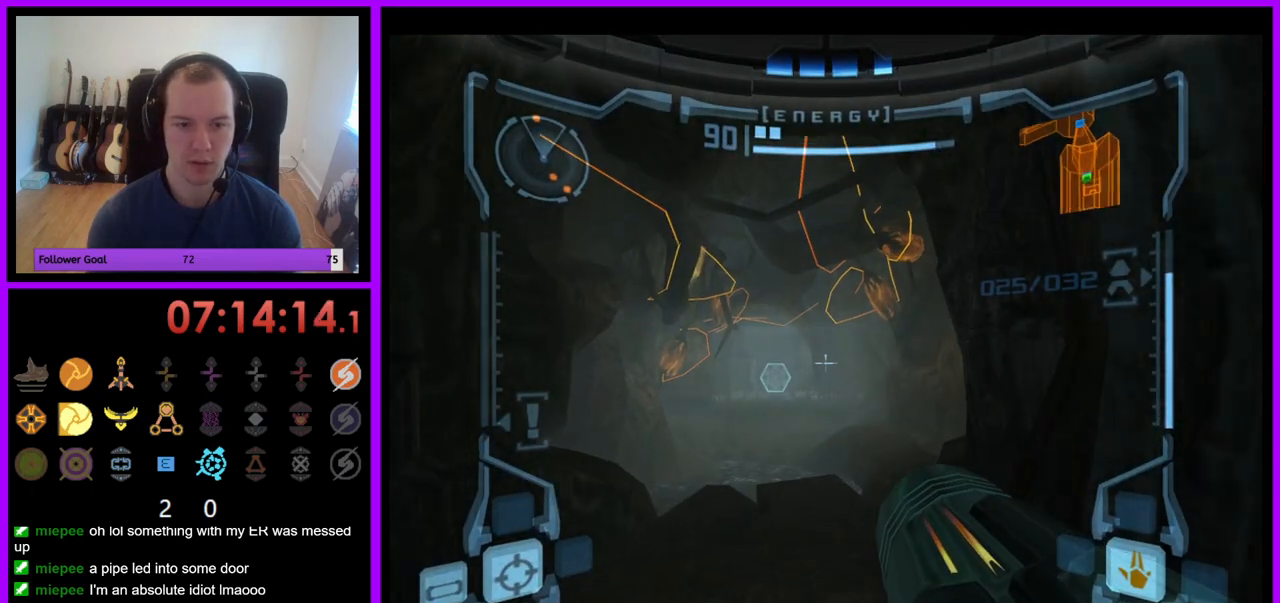
{"buttons": ["L1"], "left_stick": "up", "right_stick": "center", "events": []}
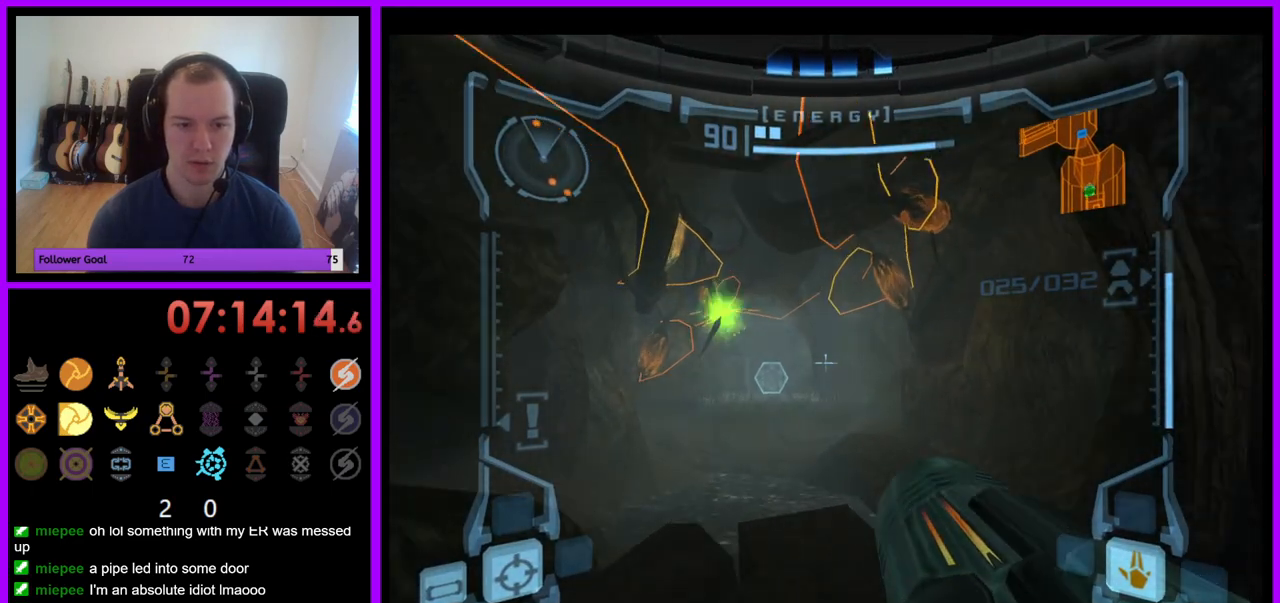
{"buttons": ["L1"], "left_stick": "up", "right_stick": "center", "events": []}
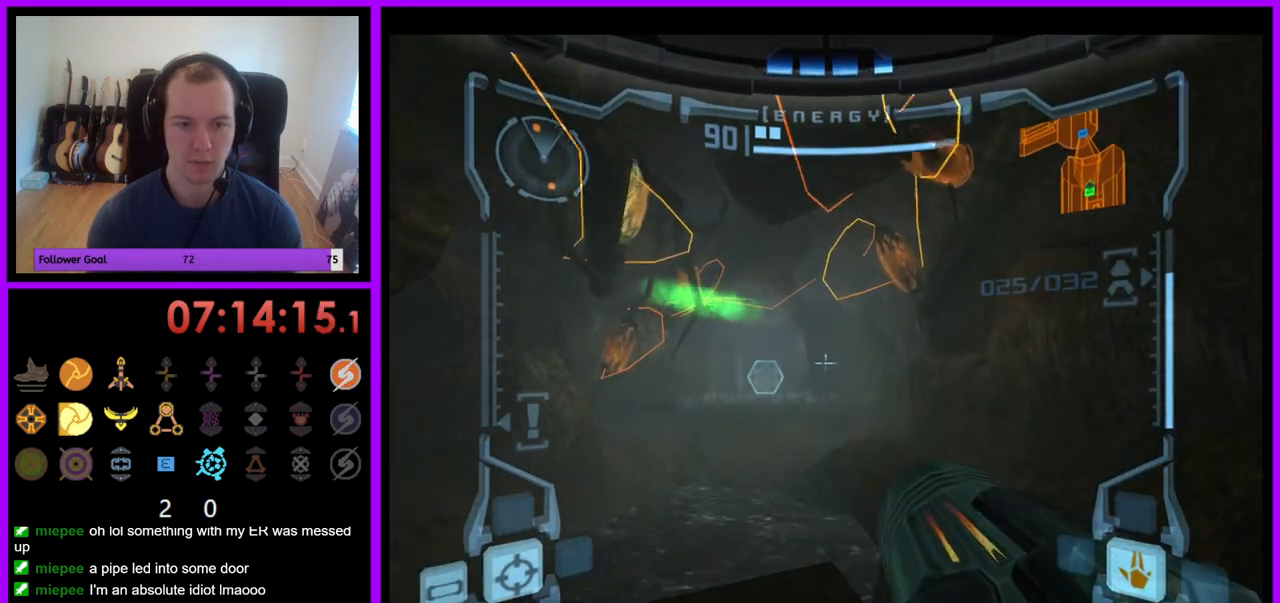
{"buttons": ["L1"], "left_stick": "up", "right_stick": "center", "events": [[267, "B", "down"], [367, "B", "up"]]}
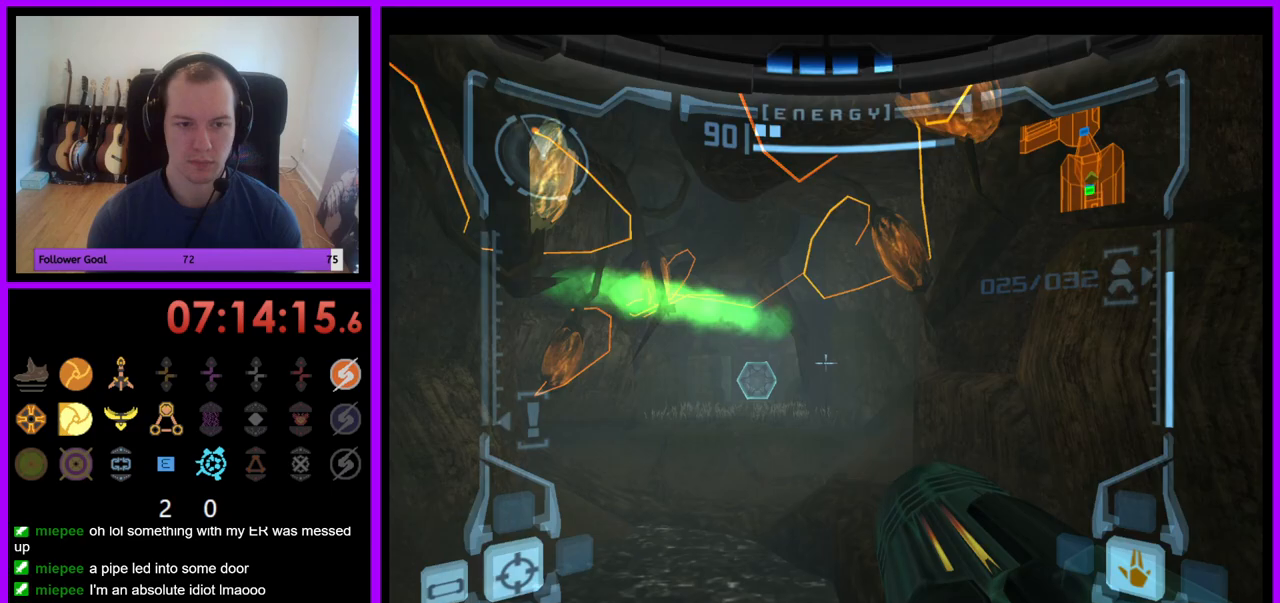
{"buttons": ["L1"], "left_stick": "up", "right_stick": "center", "events": [[67, "L1", "up"], [267, "left_stick", "up-left"], [433, "left_stick", "up"], [500, "L1", "down"]]}
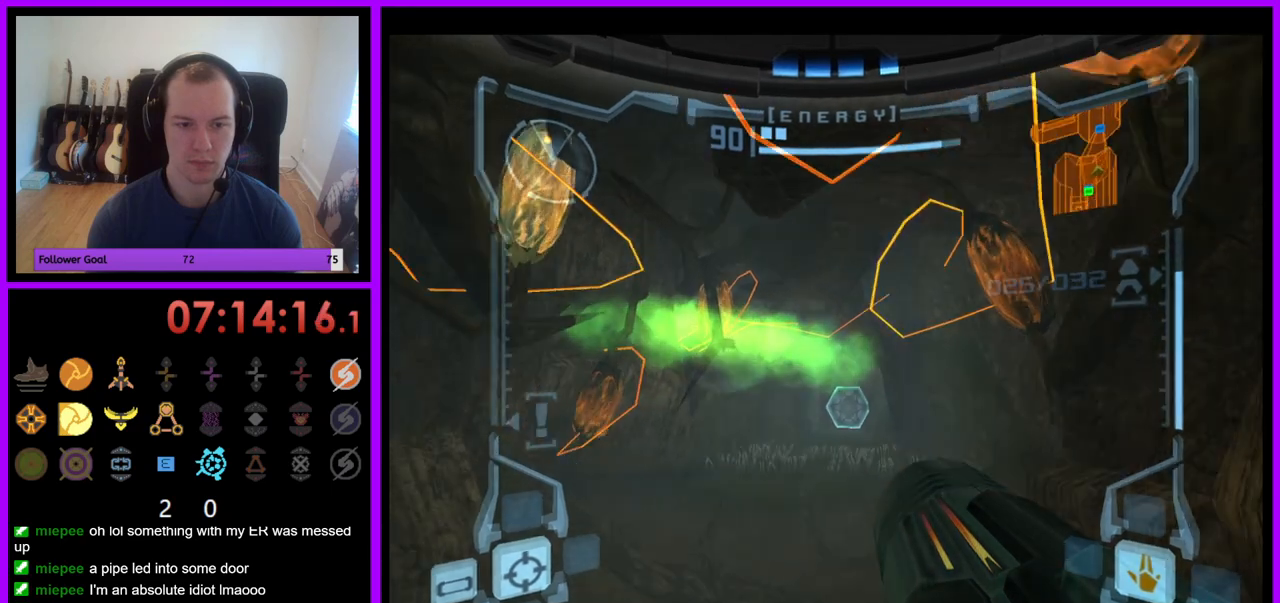
{"buttons": ["L1"], "left_stick": "up", "right_stick": "center", "events": [[33, "left_stick", "up-right"], [200, "A", "down"], [233, "A", "up"], [467, "left_stick", "up"]]}
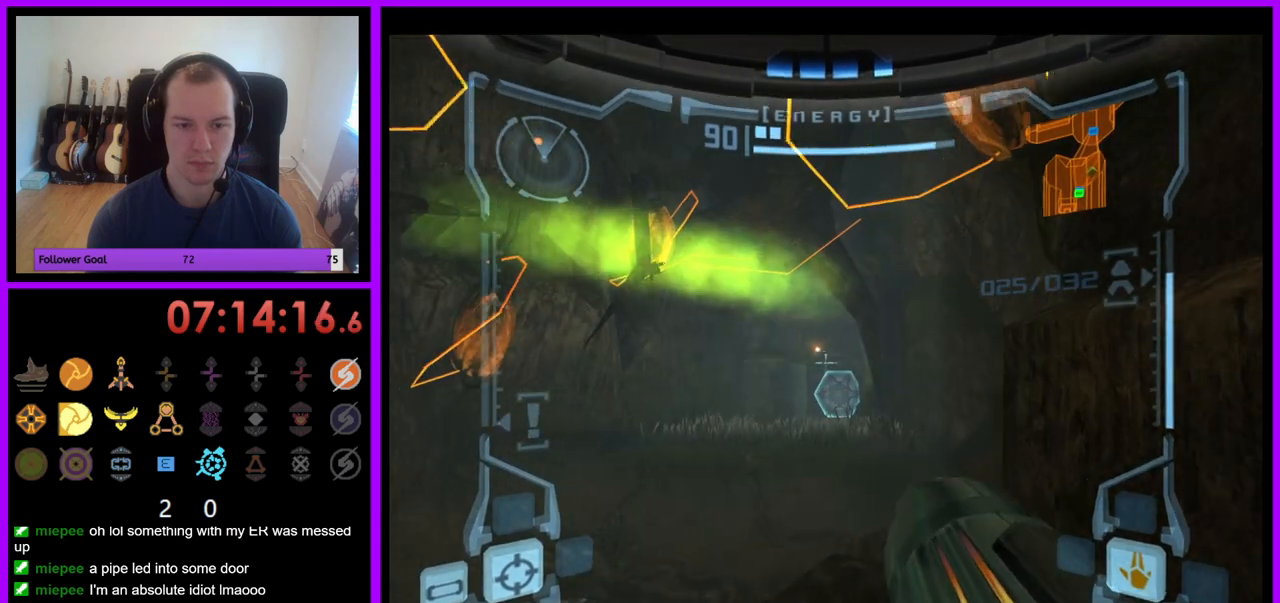
{"buttons": ["A"], "left_stick": "up", "right_stick": "center", "events": [[83, "A", "down"], [150, "A", "up"], [417, "L1", "up"], [483, "A", "down"]]}
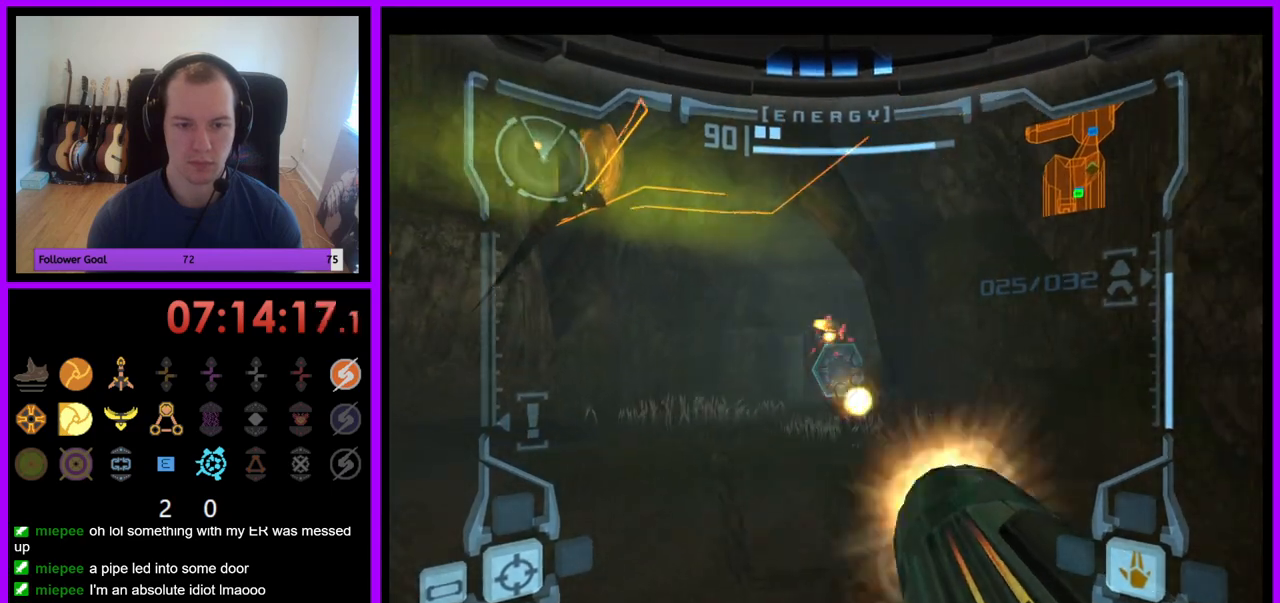
{"buttons": ["B", "L1"], "left_stick": "up", "right_stick": "center", "events": [[50, "A", "up"], [50, "L1", "down"], [450, "B", "down"]]}
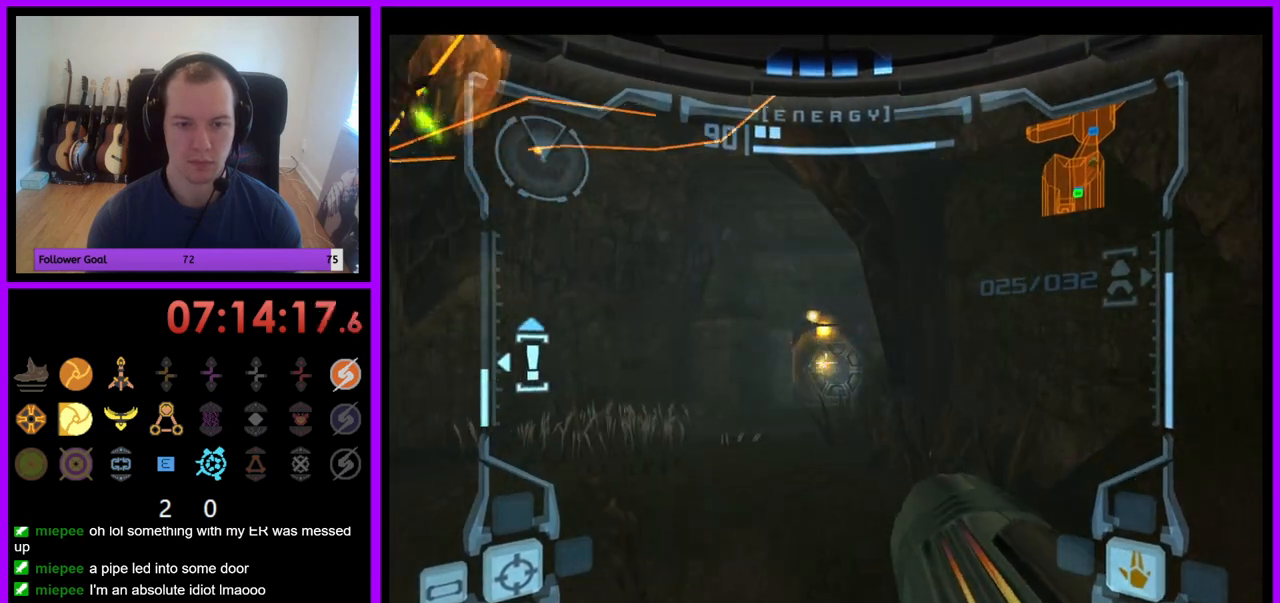
{"buttons": [], "left_stick": "up", "right_stick": "center", "events": [[33, "B", "up"], [200, "L1", "up"]]}
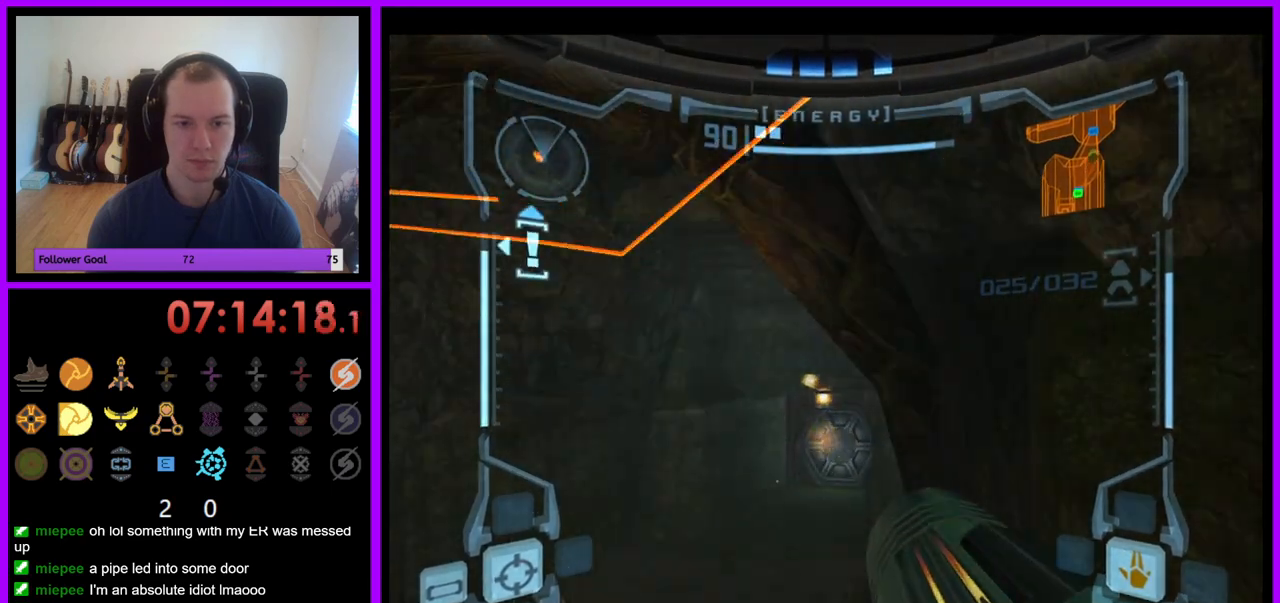
{"buttons": ["X", "L1"], "left_stick": "up", "right_stick": "center", "events": [[67, "L1", "down"], [150, "left_stick", "up-left"], [367, "X", "down"], [367, "left_stick", "up"]]}
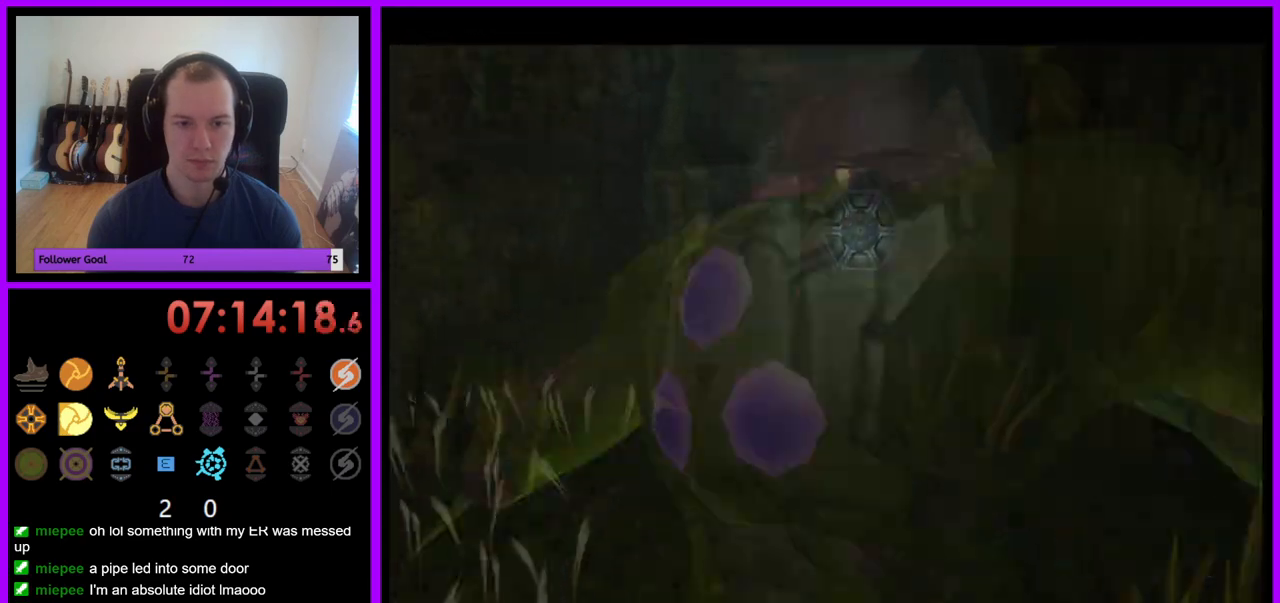
{"buttons": [], "left_stick": "up-left", "right_stick": "center", "events": [[50, "X", "up"], [250, "L1", "up"], [383, "left_stick", "up-left"]]}
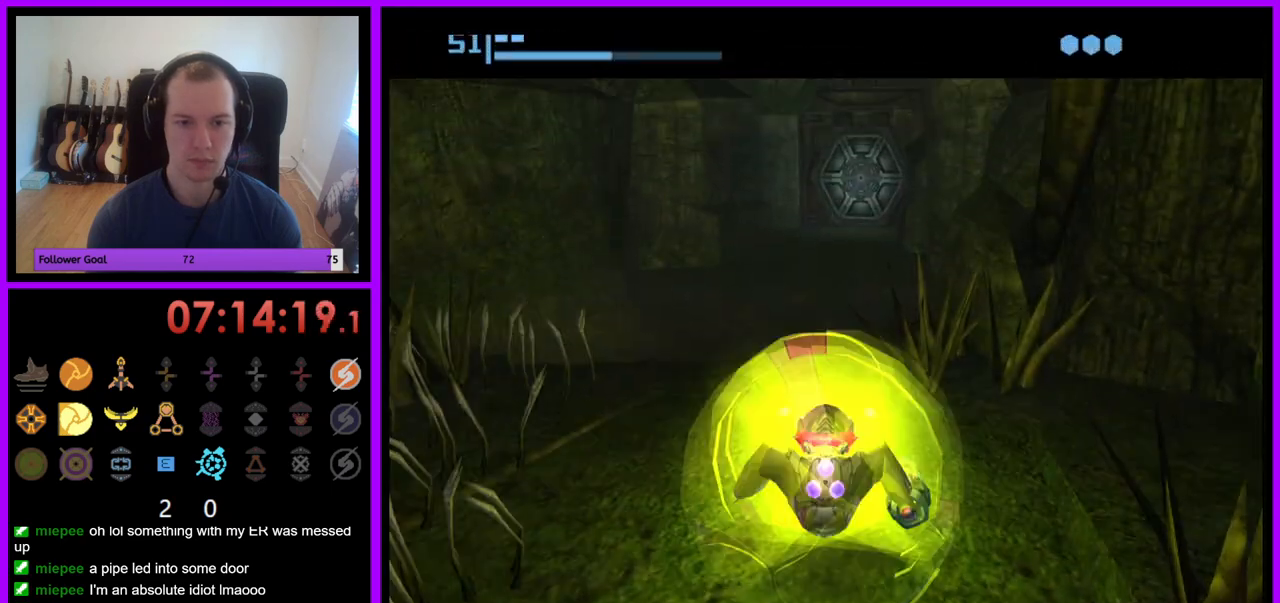
{"buttons": ["B"], "left_stick": "up", "right_stick": "center", "events": [[50, "B", "down"], [350, "left_stick", "up"]]}
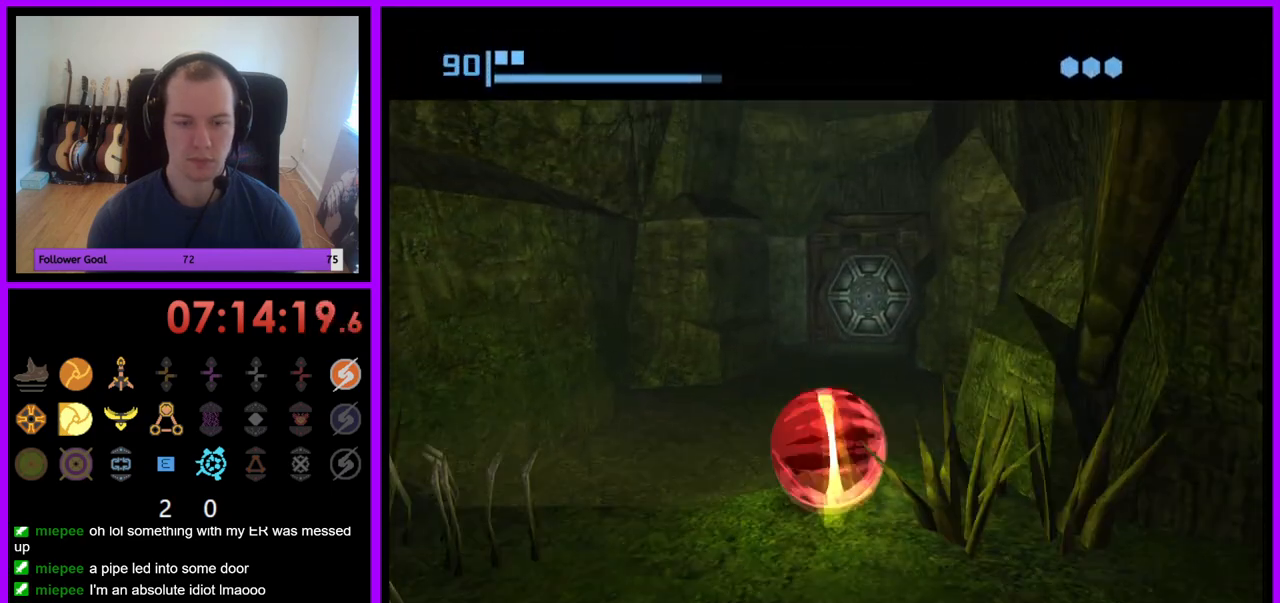
{"buttons": ["B"], "left_stick": "up", "right_stick": "center", "events": [[283, "B", "up"], [283, "left_stick", "up-right"], [400, "B", "down"], [467, "left_stick", "up"]]}
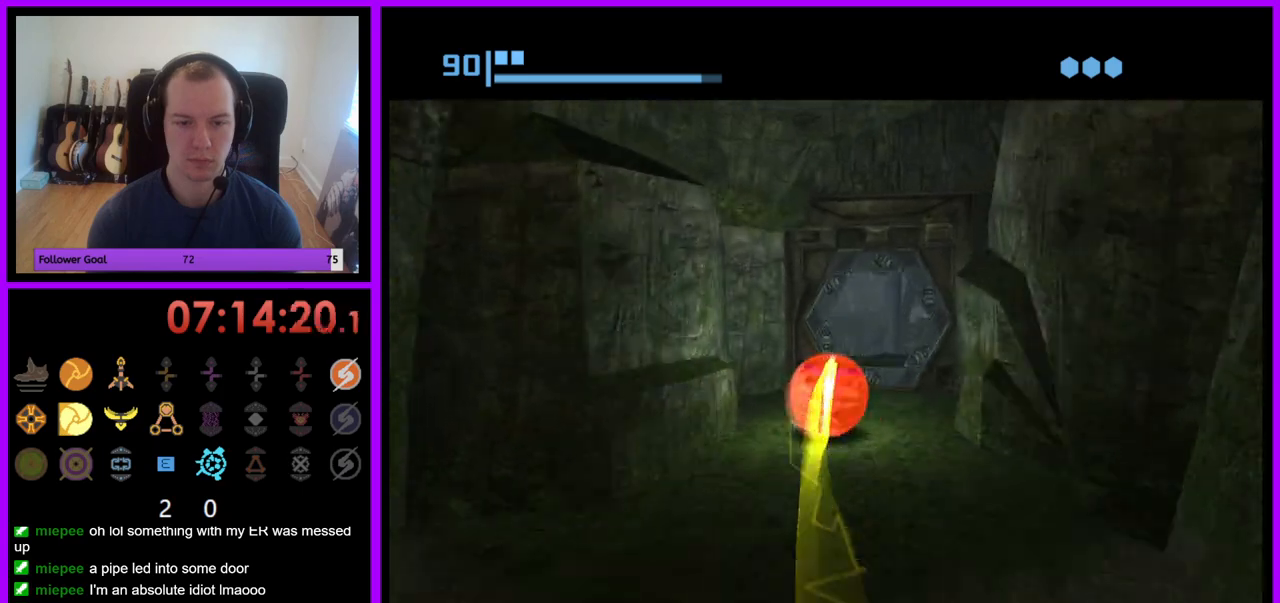
{"buttons": ["B"], "left_stick": "up-left", "right_stick": "center", "events": [[467, "left_stick", "up-left"]]}